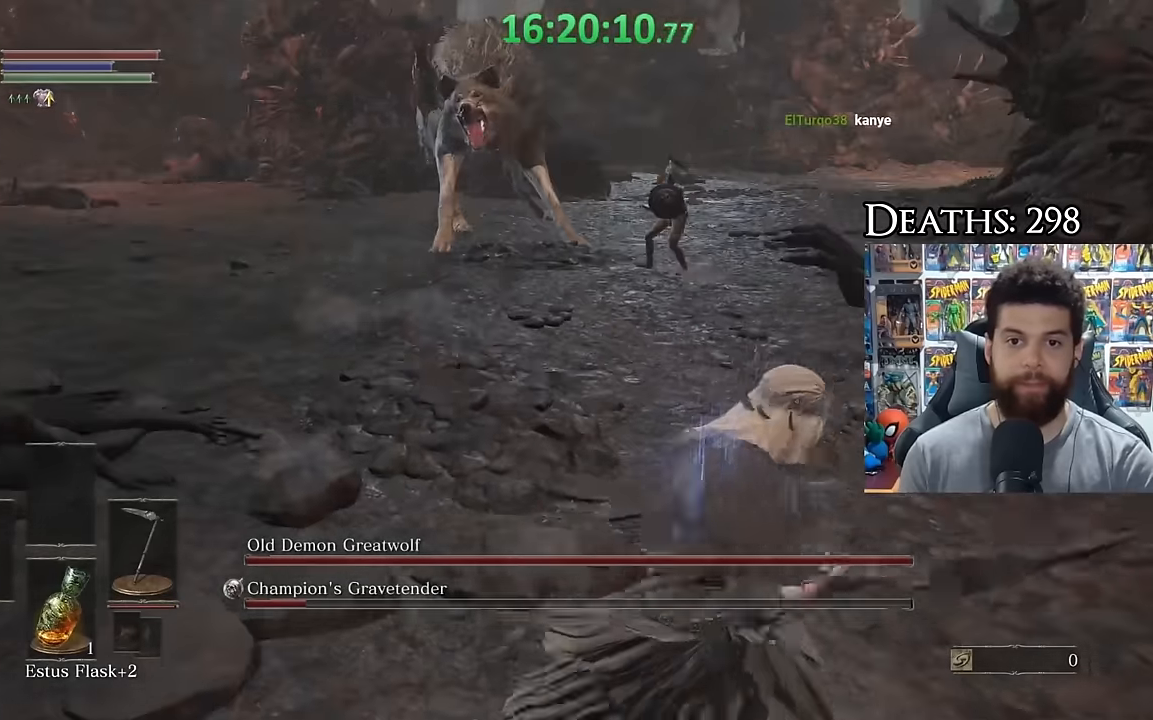
Gameplay with a controller (Xbox layout); each line is a JSON object with the inputs held at the frame after it (dt_ms = milliseconds from this image to that frame). "events" lists button and stick changes between this image and that frame as [ms after this image, input, new state], when the widget could be followed in between.
{"dt_ms": 500, "buttons": ["B"], "left_stick": "down", "right_stick": "center", "events": [[50, "B", "down"], [50, "left_stick", "down"]]}
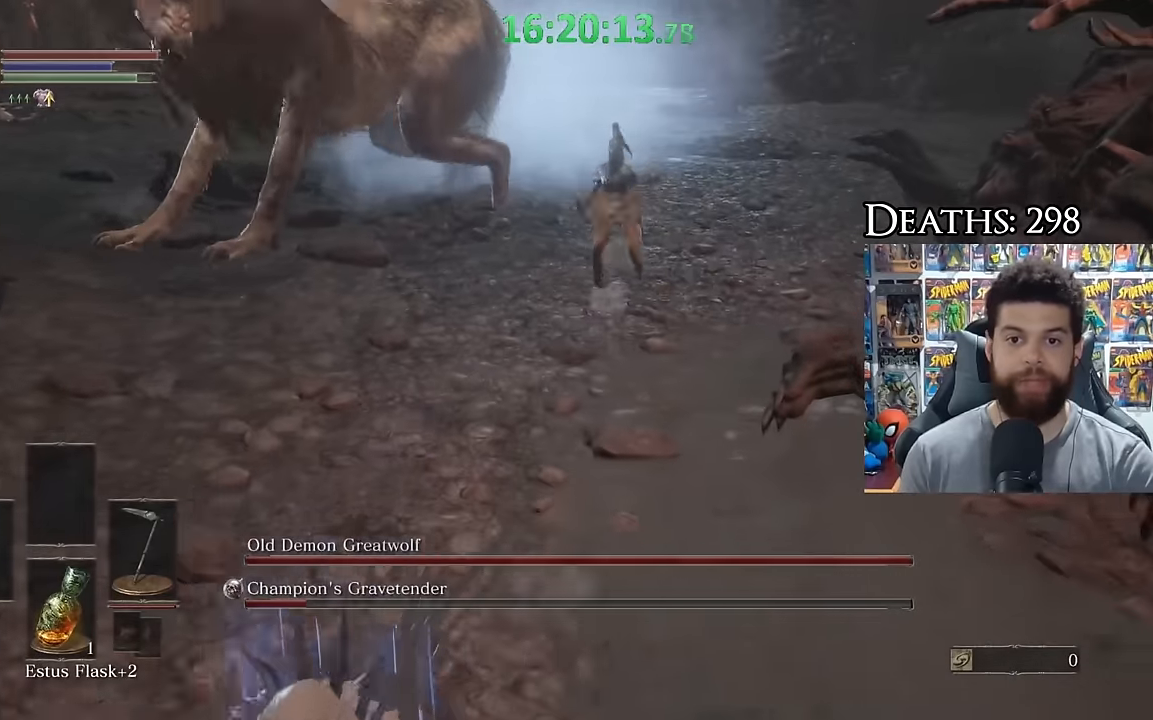
{"dt_ms": 500, "buttons": ["B"], "left_stick": "down", "right_stick": "center", "events": [[184, "left_stick", "up-right"], [434, "left_stick", "down-right"], [484, "left_stick", "down"]]}
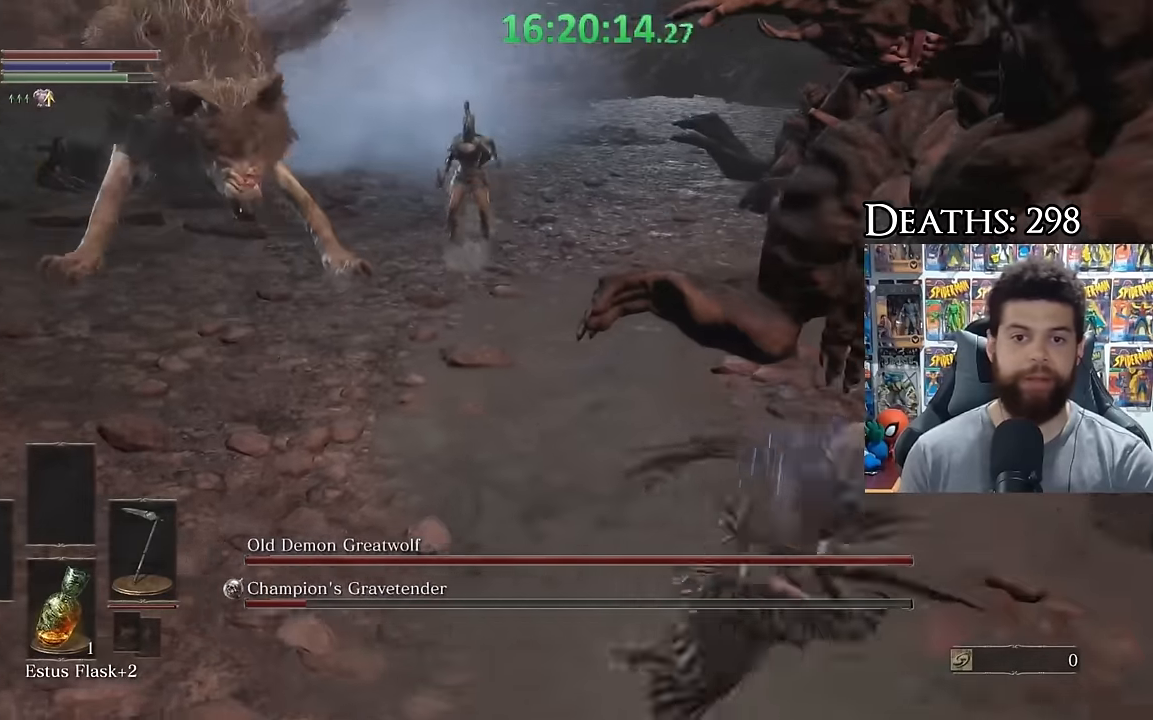
{"dt_ms": 500, "buttons": [], "left_stick": "down-right", "right_stick": "center", "events": [[50, "left_stick", "down-left"], [134, "B", "up"], [250, "left_stick", "down"], [250, "right_stick", "left"], [384, "right_stick", "center"], [417, "left_stick", "down-right"]]}
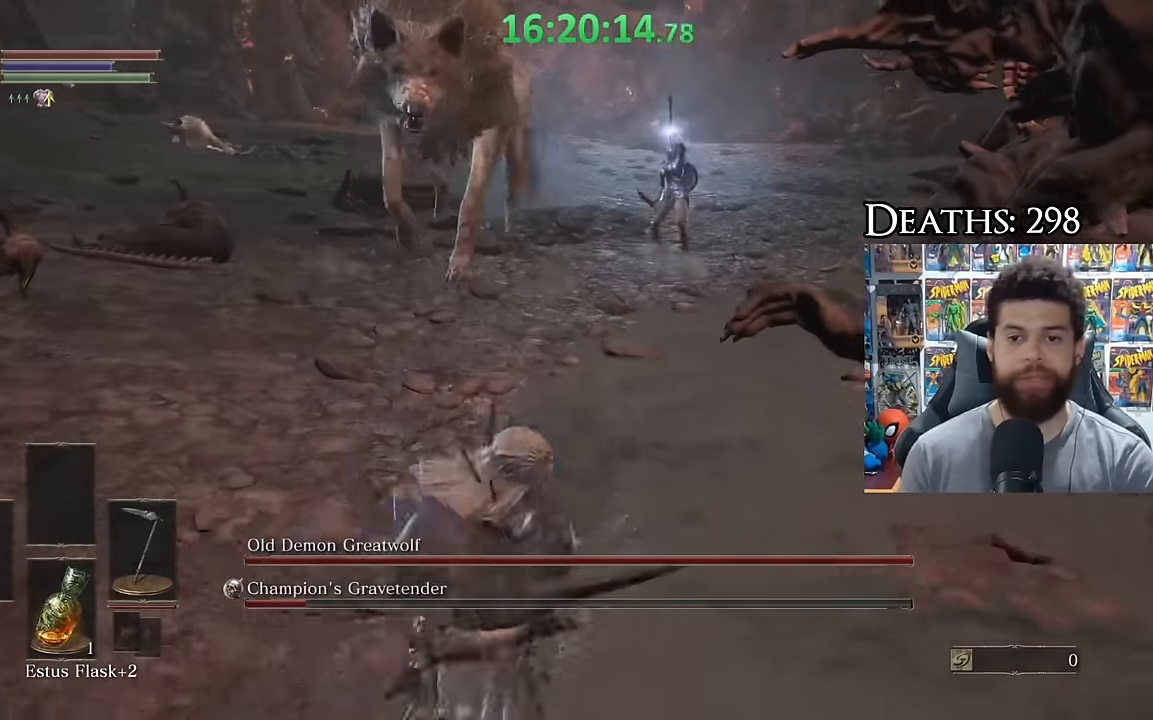
{"dt_ms": 500, "buttons": ["B"], "left_stick": "down-right", "right_stick": "center", "events": [[34, "B", "down"]]}
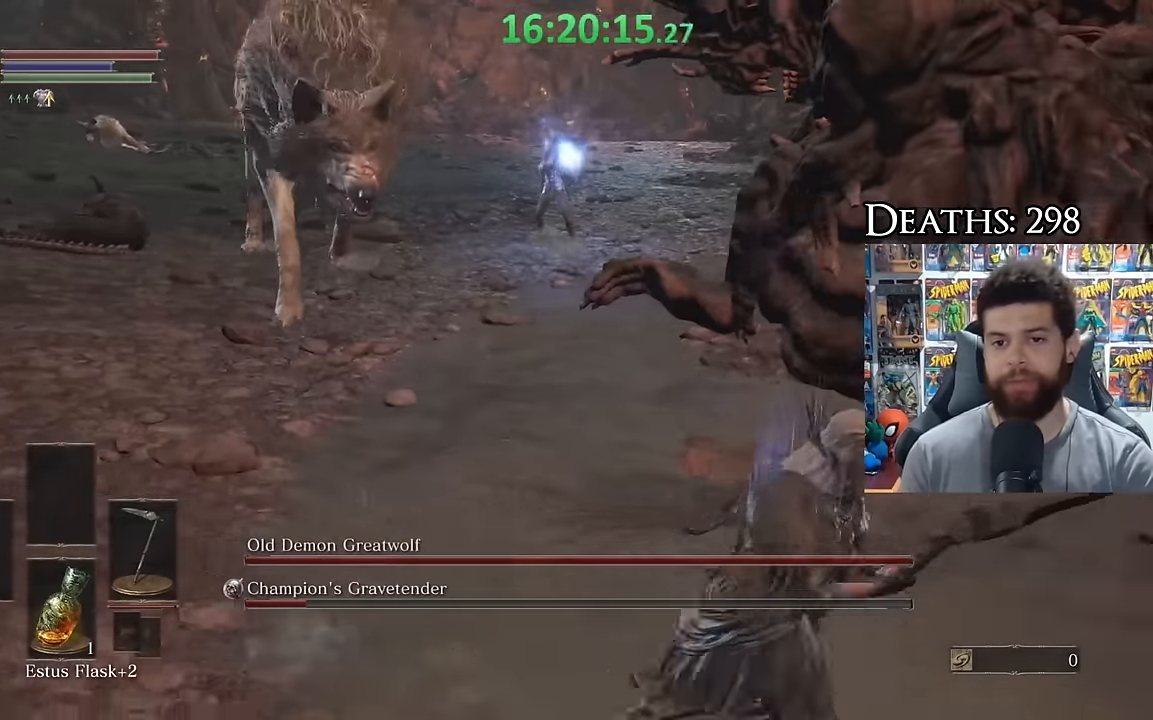
{"dt_ms": 500, "buttons": [], "left_stick": "center", "right_stick": "center", "events": [[50, "left_stick", "right"], [134, "B", "up"], [200, "B", "down"], [300, "B", "up"], [350, "right_stick", "left"], [400, "left_stick", "center"], [500, "right_stick", "center"]]}
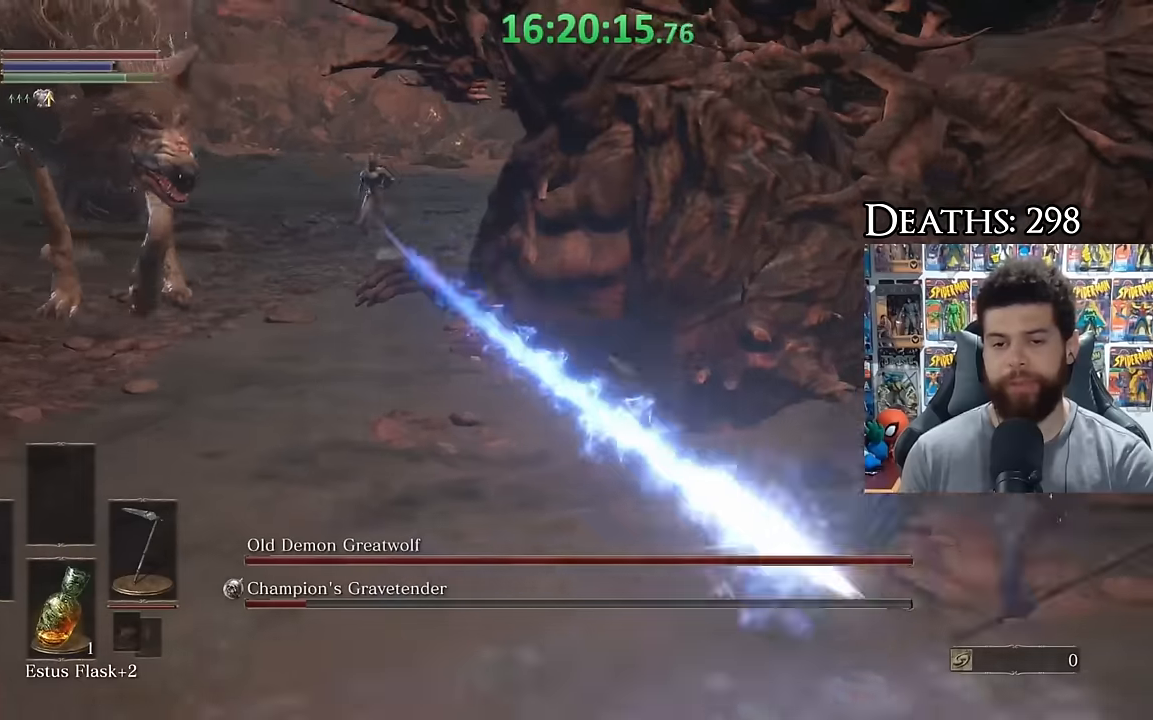
{"dt_ms": 500, "buttons": ["B"], "left_stick": "right", "right_stick": "center", "events": [[150, "left_stick", "down-right"], [200, "right_stick", "left"], [300, "right_stick", "center"], [400, "B", "down"], [450, "left_stick", "right"]]}
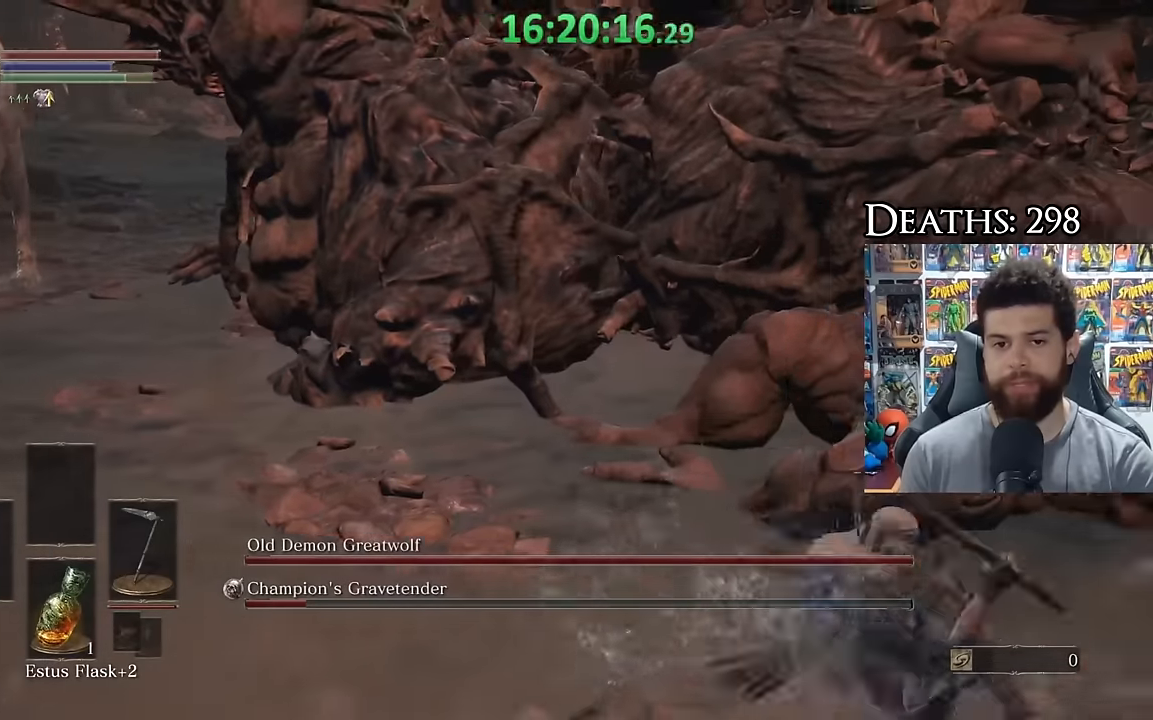
{"dt_ms": 500, "buttons": ["B"], "left_stick": "down-right", "right_stick": "center", "events": [[150, "L1", "down"], [184, "right_stick", "left"], [350, "L1", "up"], [350, "left_stick", "down-right"], [350, "right_stick", "center"]]}
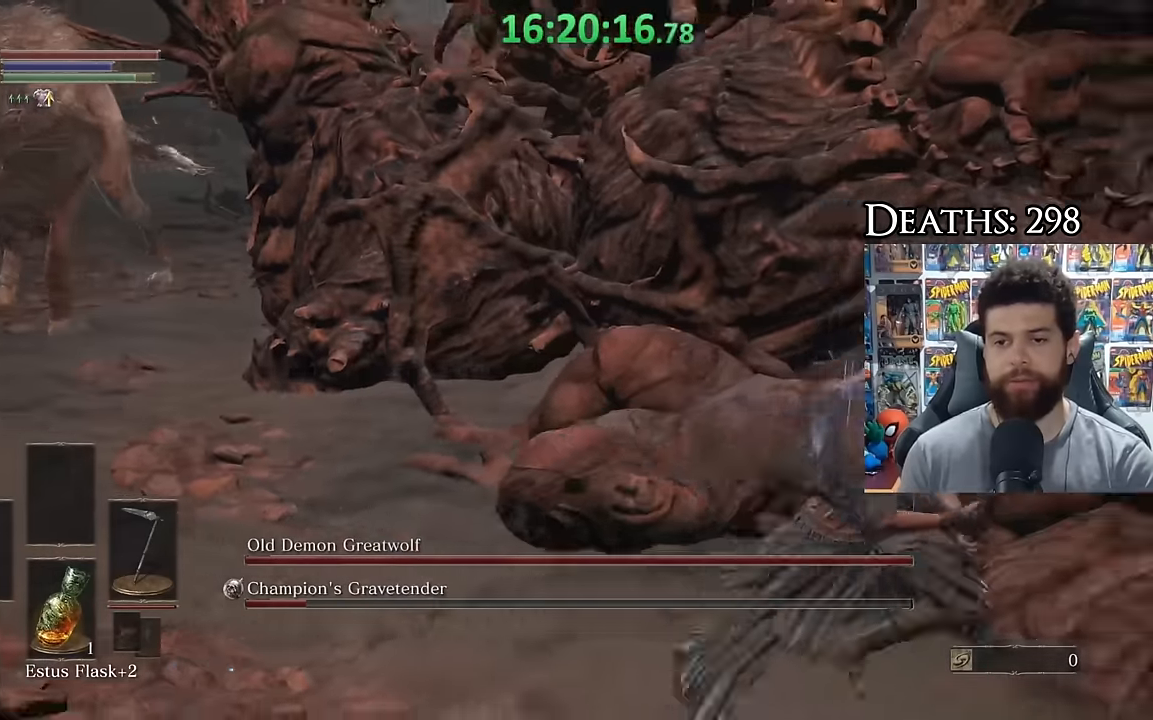
{"dt_ms": 500, "buttons": ["B"], "left_stick": "down", "right_stick": "left", "events": [[67, "right_stick", "right"], [134, "right_stick", "center"], [300, "right_stick", "left"], [317, "left_stick", "down"], [384, "right_stick", "center"], [450, "right_stick", "left"]]}
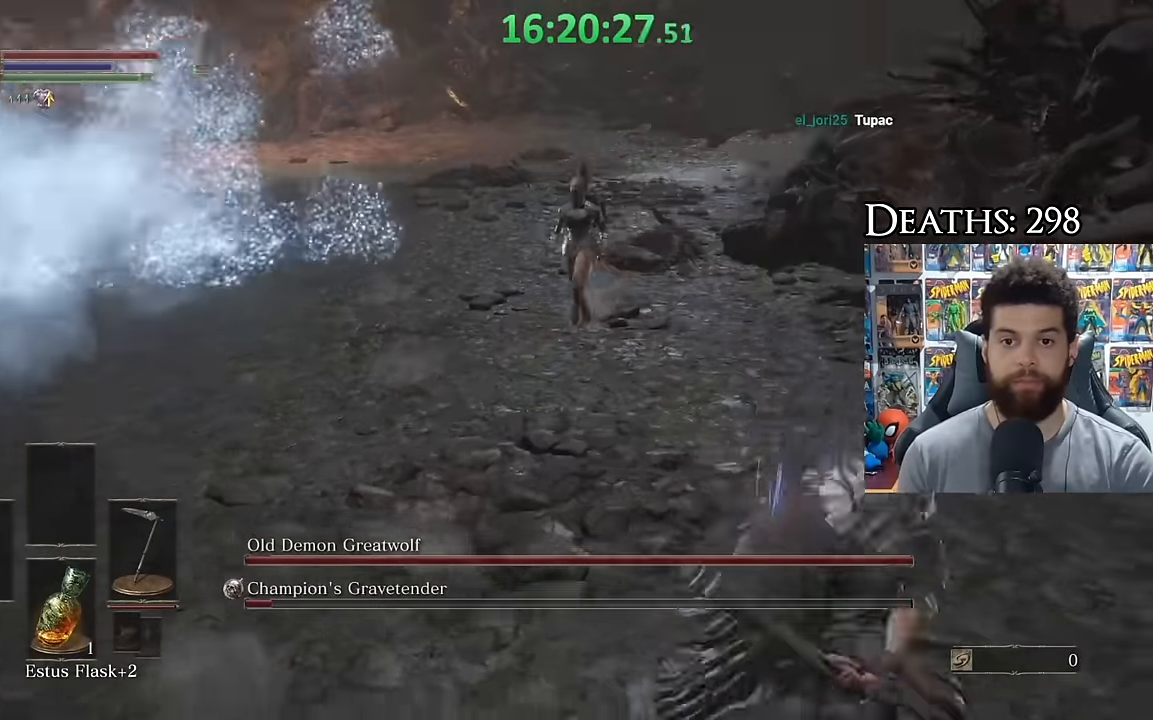
{"dt_ms": 500, "buttons": [], "left_stick": "down", "right_stick": "center", "events": [[250, "right_stick", "center"], [400, "B", "up"]]}
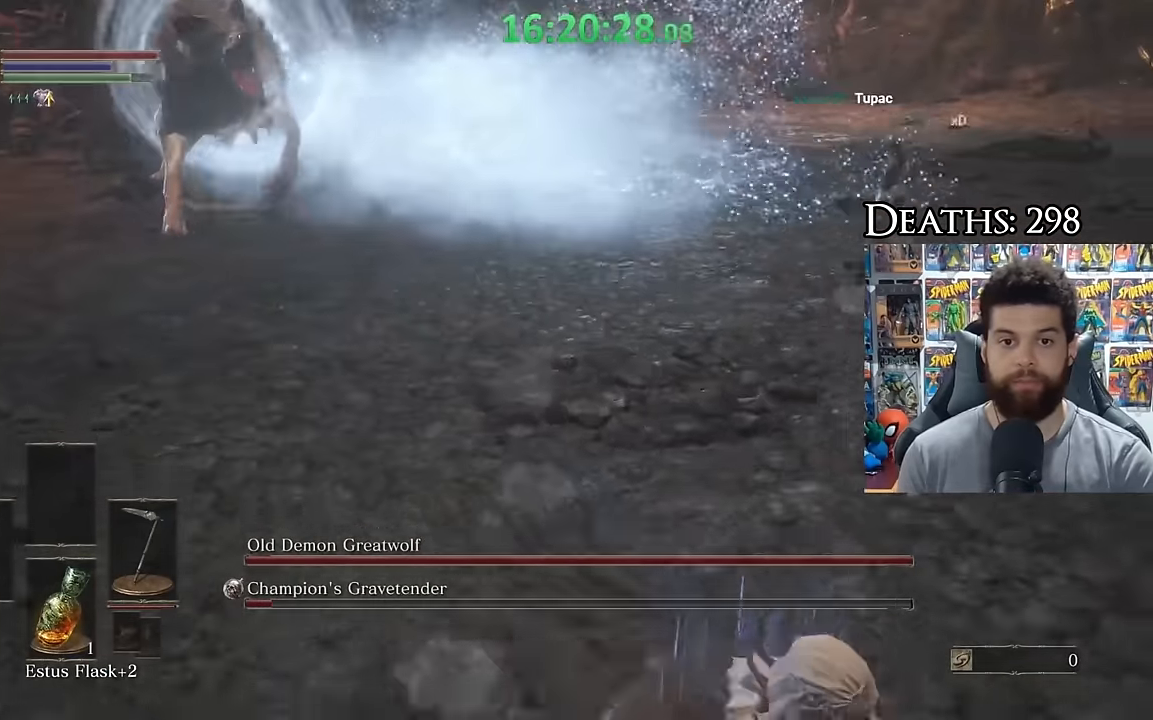
{"dt_ms": 500, "buttons": [], "left_stick": "center", "right_stick": "right", "events": [[184, "left_stick", "down-left"], [234, "B", "down"], [284, "left_stick", "left"], [300, "B", "up"], [400, "right_stick", "down-right"], [450, "left_stick", "center"], [500, "right_stick", "right"]]}
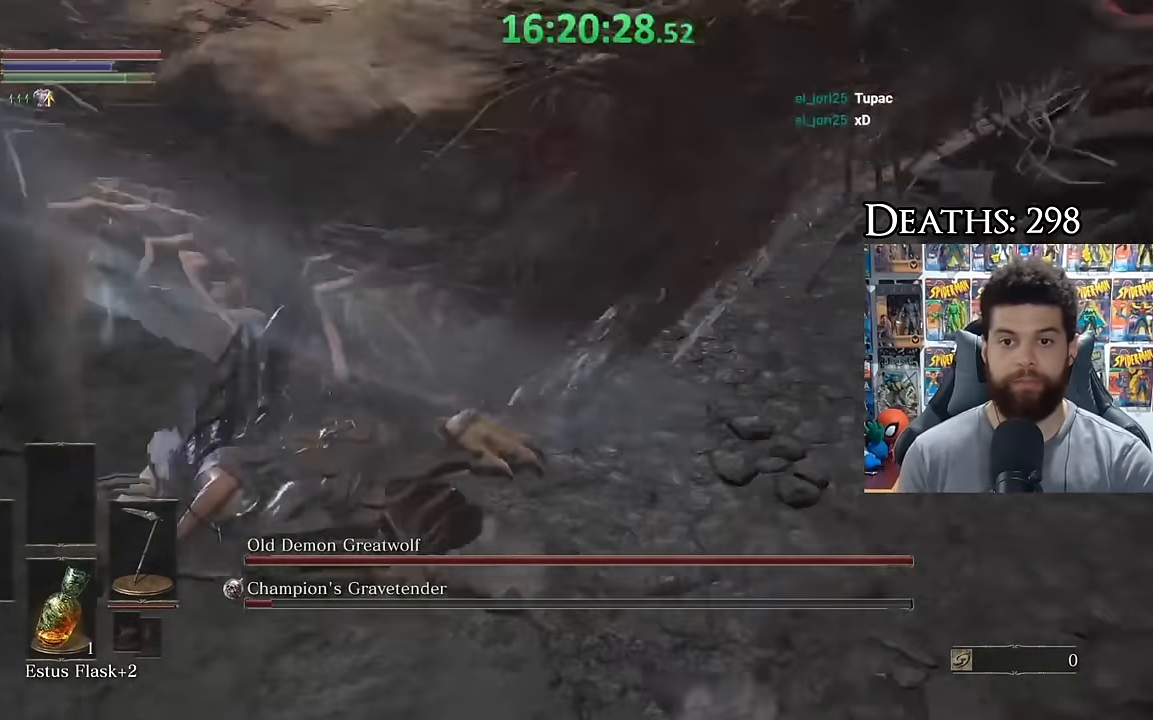
{"dt_ms": 500, "buttons": [], "left_stick": "down", "right_stick": "center", "events": [[200, "left_stick", "down-left"], [350, "left_stick", "down"], [400, "right_stick", "center"]]}
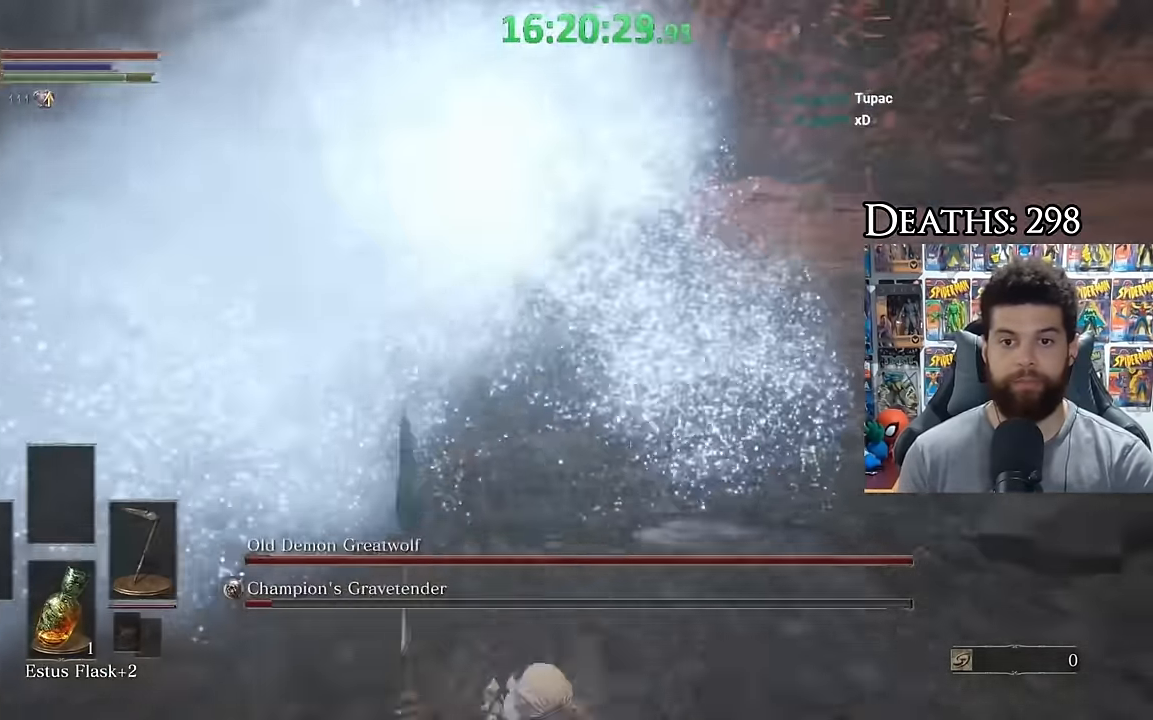
{"dt_ms": 500, "buttons": [], "left_stick": "down-right", "right_stick": "center", "events": [[150, "right_stick", "left"], [184, "left_stick", "down-right"], [250, "right_stick", "center"]]}
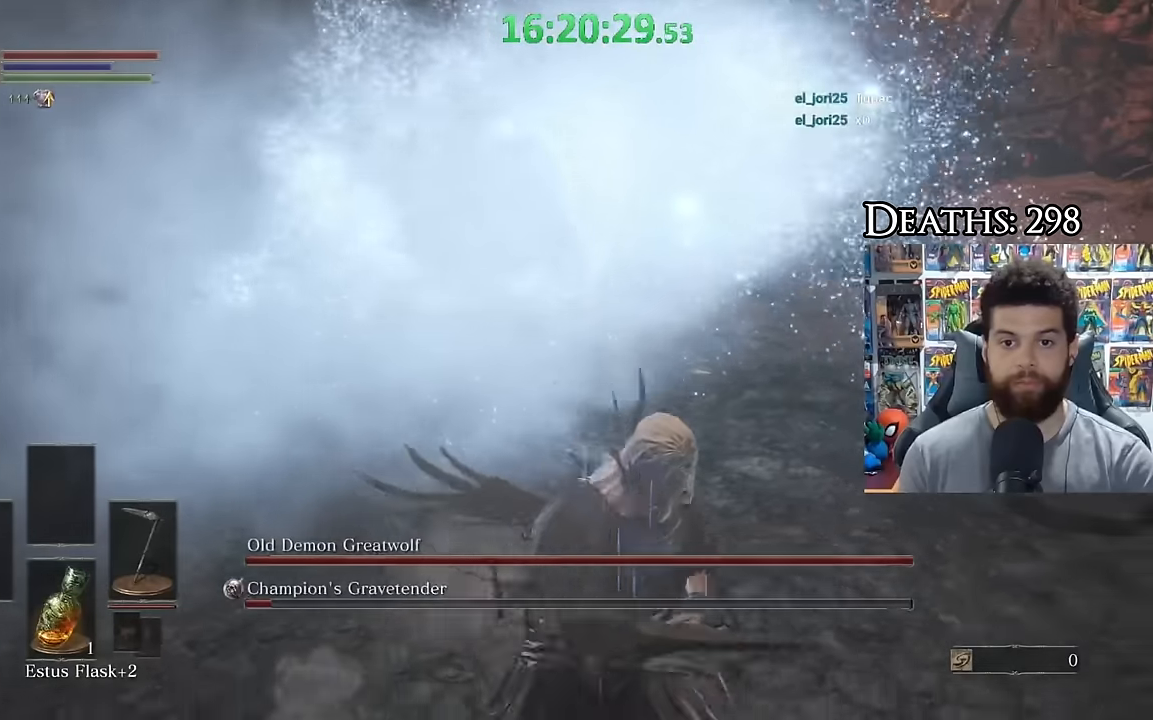
{"dt_ms": 500, "buttons": [], "left_stick": "right", "right_stick": "center", "events": [[200, "right_stick", "left"], [300, "left_stick", "up-right"], [400, "right_stick", "center"], [450, "left_stick", "right"]]}
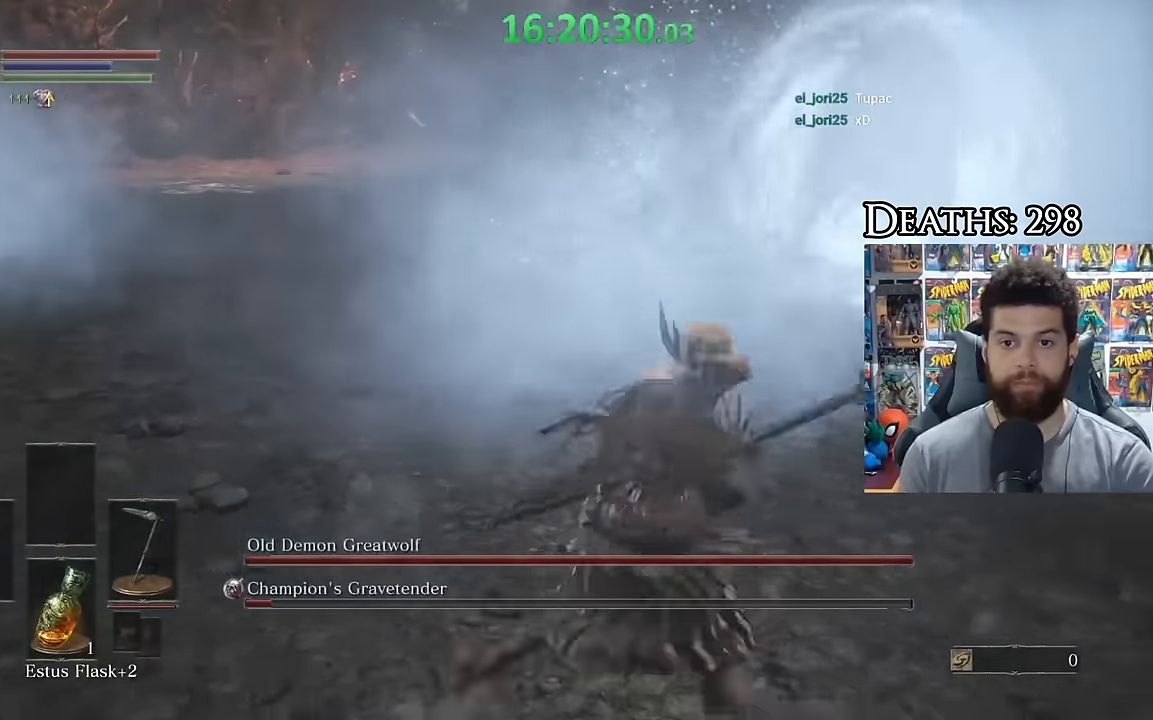
{"dt_ms": 500, "buttons": [], "left_stick": "center", "right_stick": "center", "events": [[50, "B", "down"], [150, "B", "up"], [250, "right_stick", "left"], [434, "left_stick", "center"], [434, "right_stick", "center"]]}
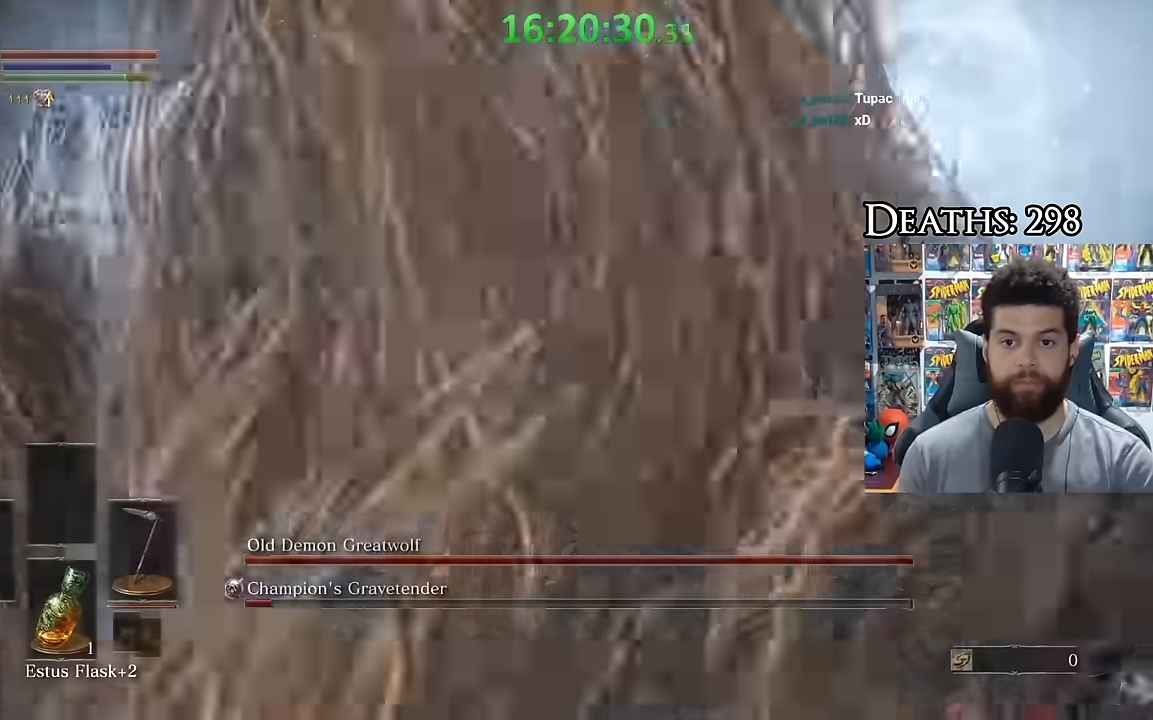
{"dt_ms": 500, "buttons": [], "left_stick": "right", "right_stick": "left", "events": [[150, "right_stick", "left"], [300, "left_stick", "up-right"], [450, "left_stick", "right"]]}
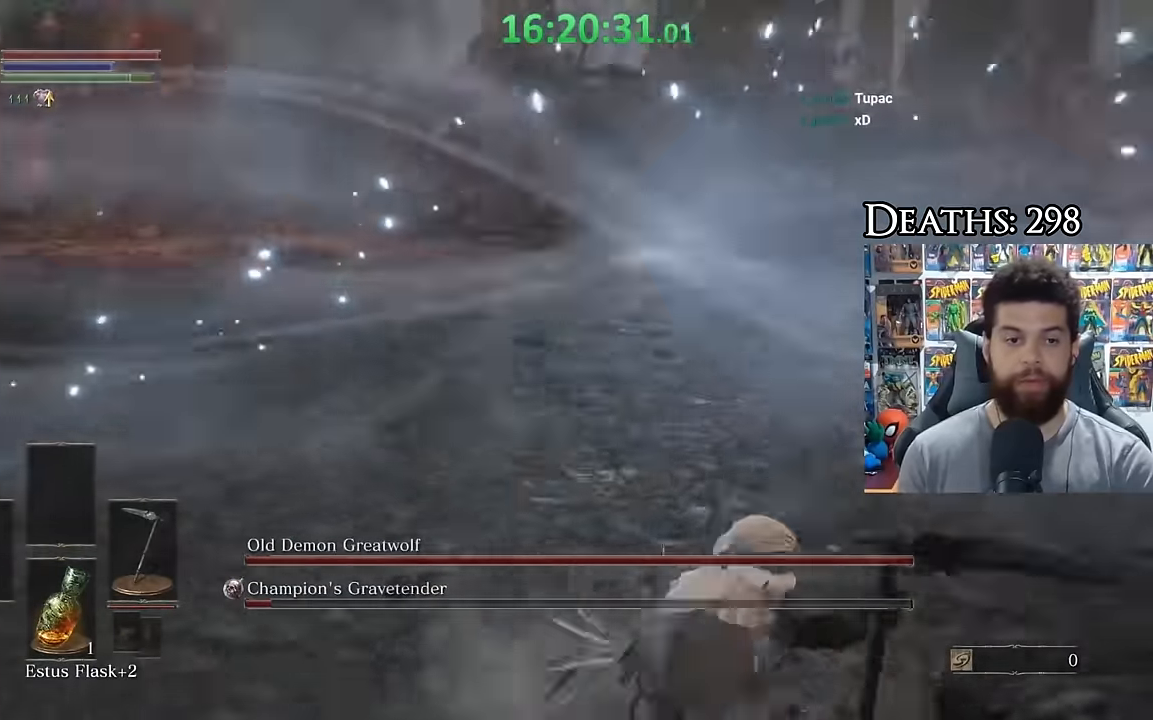
{"dt_ms": 500, "buttons": [], "left_stick": "down-right", "right_stick": "center", "events": [[34, "left_stick", "down-right"], [234, "right_stick", "center"]]}
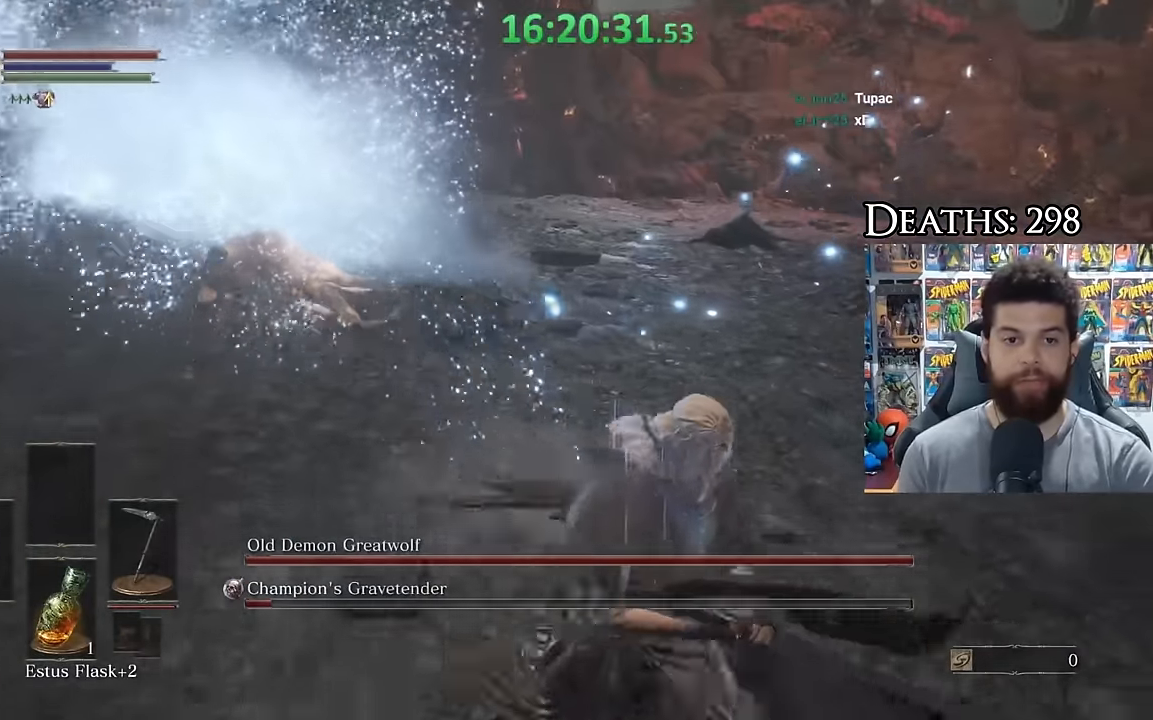
{"dt_ms": 500, "buttons": [], "left_stick": "down", "right_stick": "center", "events": [[200, "left_stick", "down"]]}
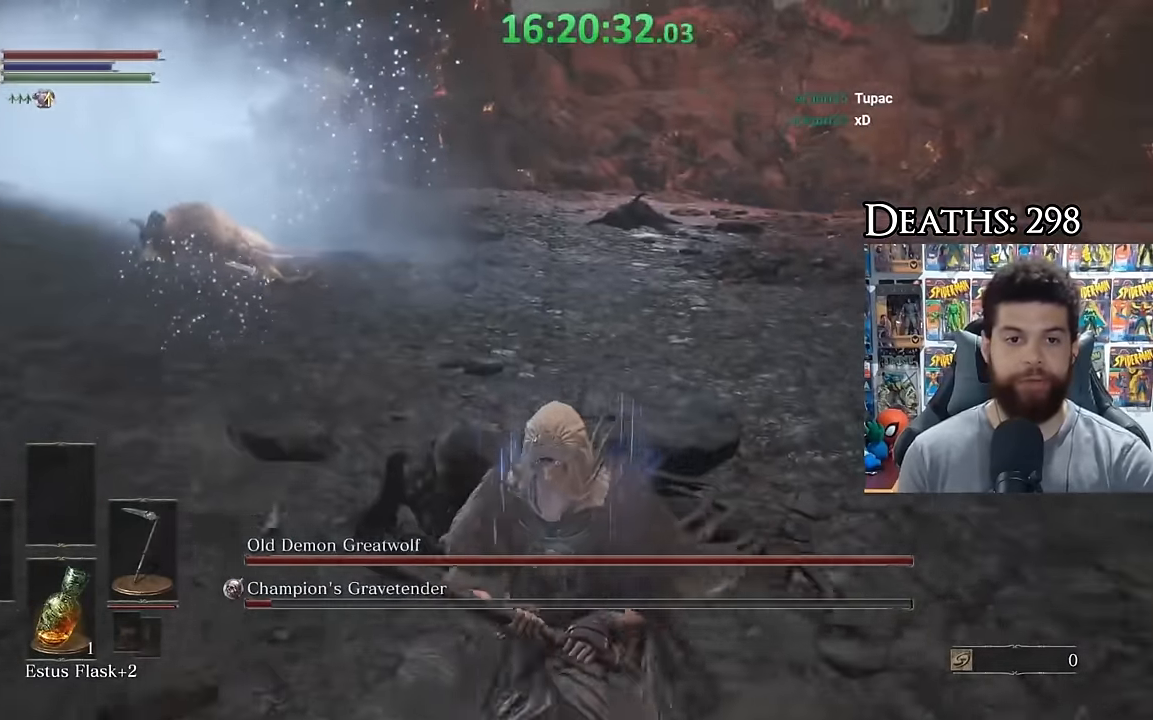
{"dt_ms": 500, "buttons": ["B"], "left_stick": "up", "right_stick": "center", "events": [[184, "right_stick", "right"], [383, "right_stick", "center"], [400, "left_stick", "up-right"], [450, "B", "down"], [500, "left_stick", "up"]]}
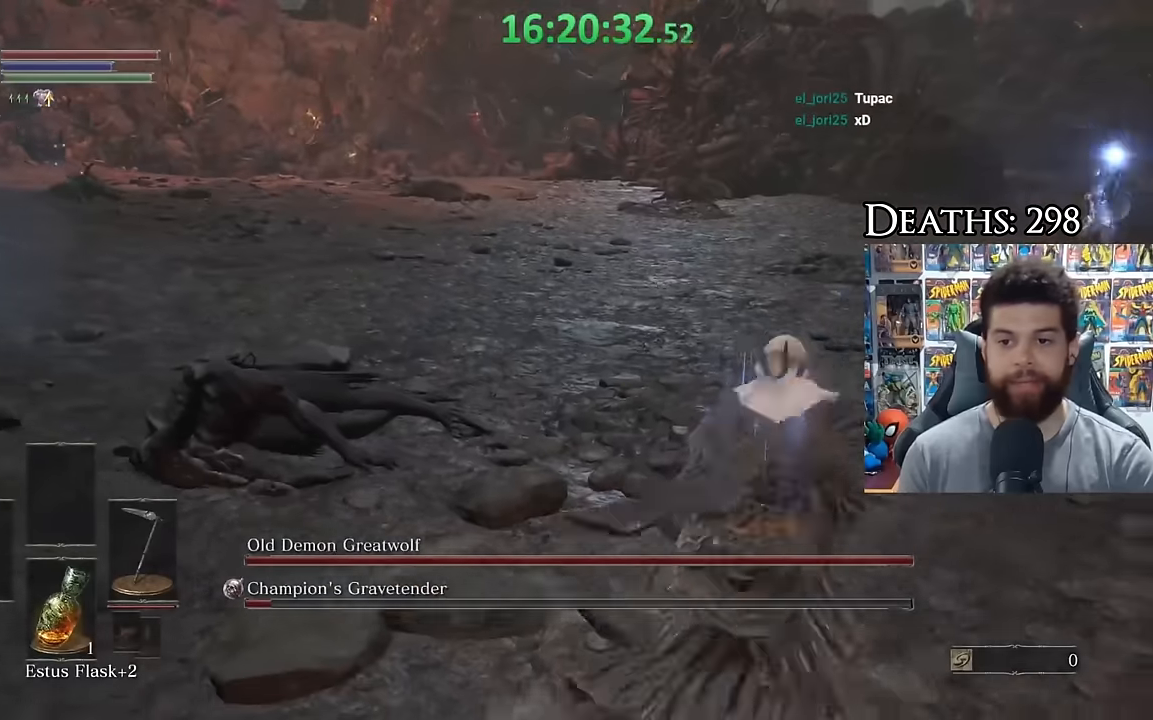
{"dt_ms": 500, "buttons": ["B"], "left_stick": "down-right", "right_stick": "center", "events": [[317, "left_stick", "right"], [450, "left_stick", "down-right"]]}
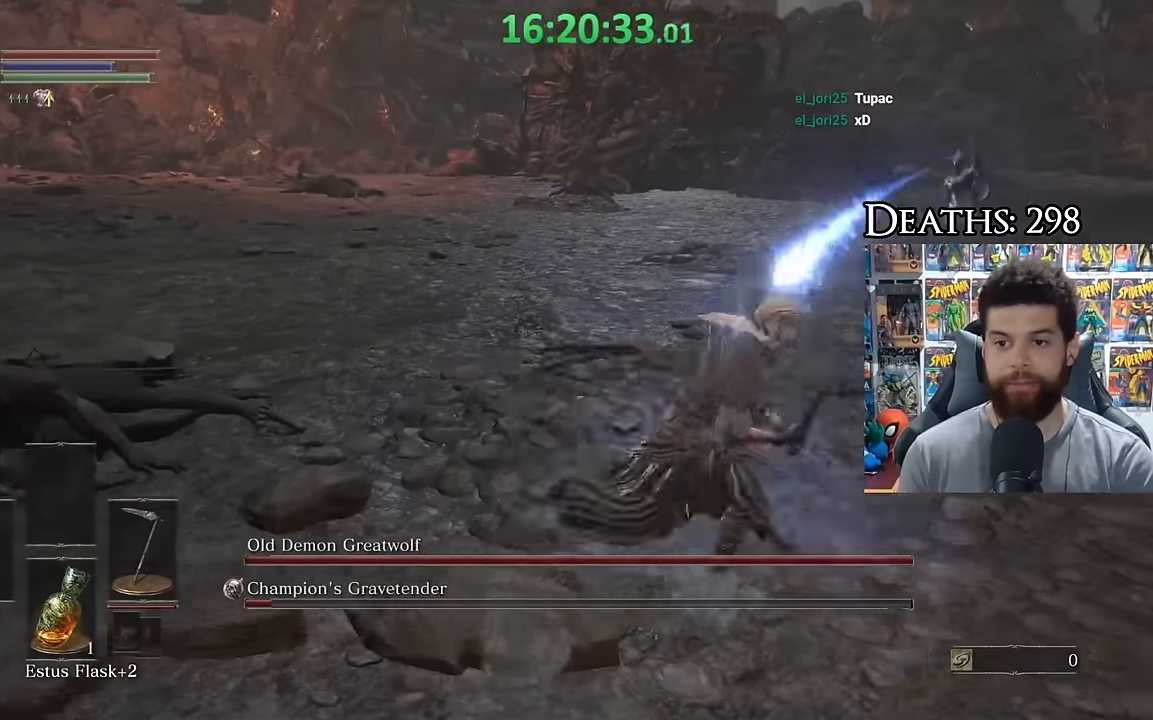
{"dt_ms": 1000, "buttons": ["B"], "left_stick": "up", "right_stick": "center"}
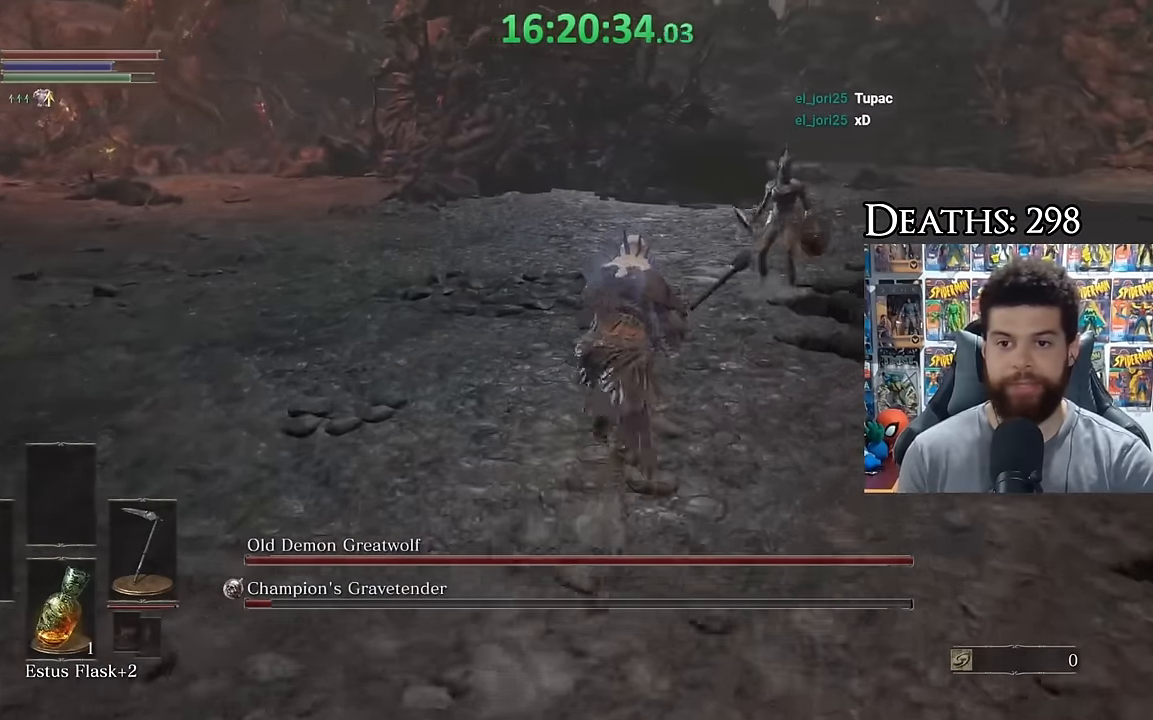
{"dt_ms": 1000, "buttons": [], "left_stick": "up-right", "right_stick": "center"}
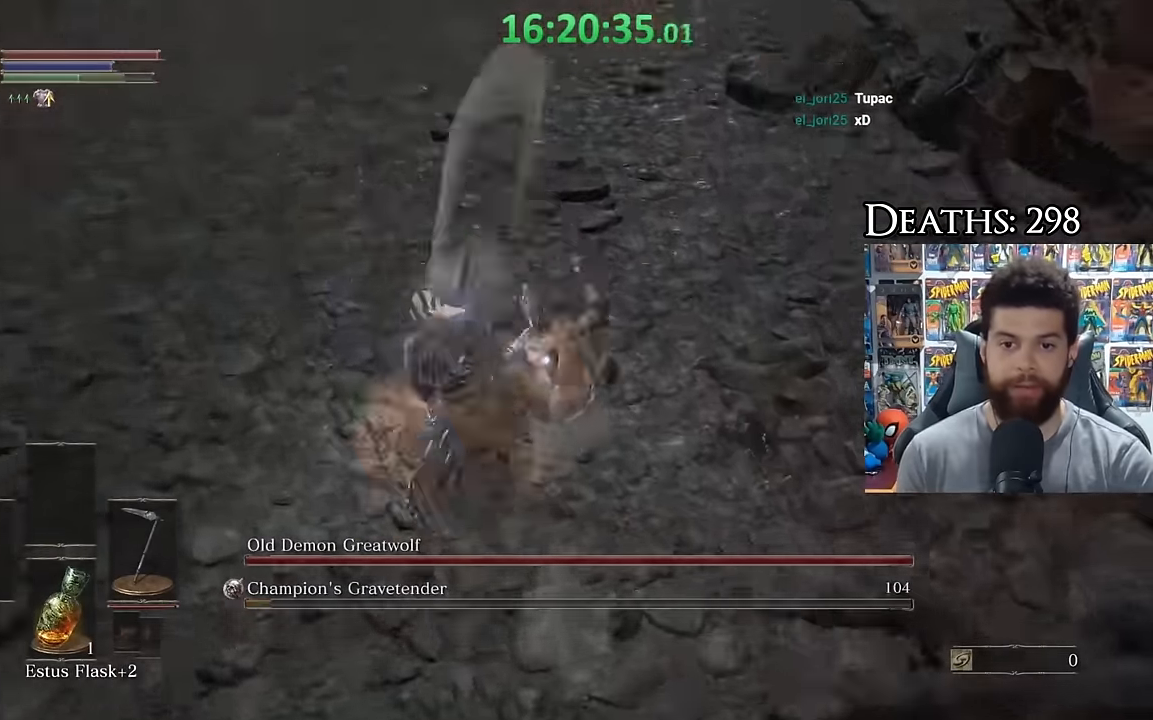
{"dt_ms": 500, "buttons": ["B"], "left_stick": "up", "right_stick": "center", "events": [[33, "R3", "down"], [50, "right_stick", "down-right"], [150, "R3", "up"], [150, "right_stick", "center"], [250, "left_stick", "up-left"], [283, "B", "down"], [300, "left_stick", "left"], [383, "B", "up"], [450, "B", "down"], [500, "left_stick", "up"]]}
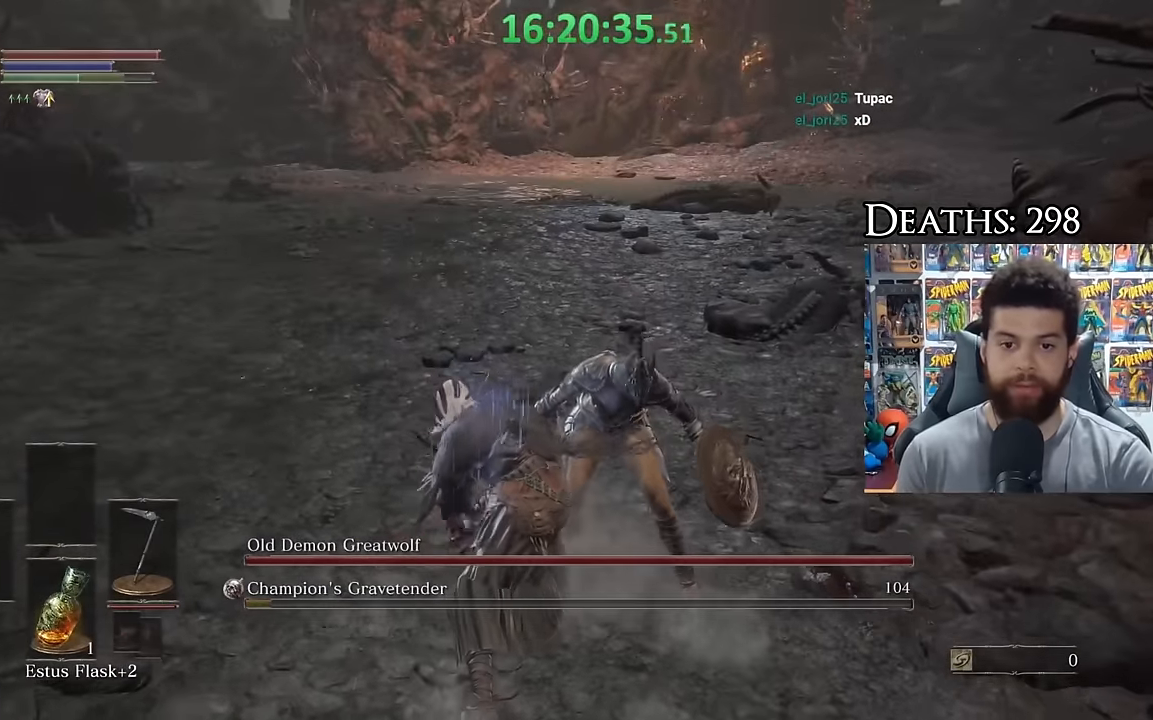
{"dt_ms": 500, "buttons": [], "left_stick": "left", "right_stick": "right"}
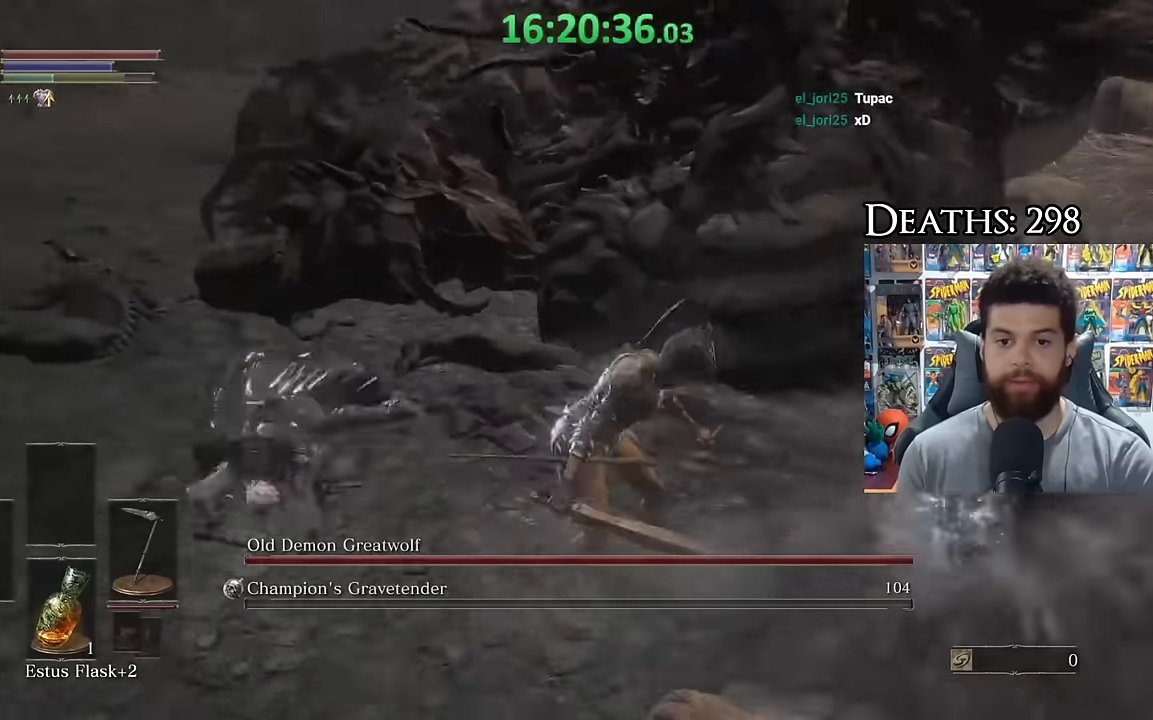
{"dt_ms": 500, "buttons": [], "left_stick": "down-left", "right_stick": "right", "events": [[84, "right_stick", "center"], [150, "B", "down"], [234, "B", "up"], [250, "left_stick", "down-left"], [350, "right_stick", "right"]]}
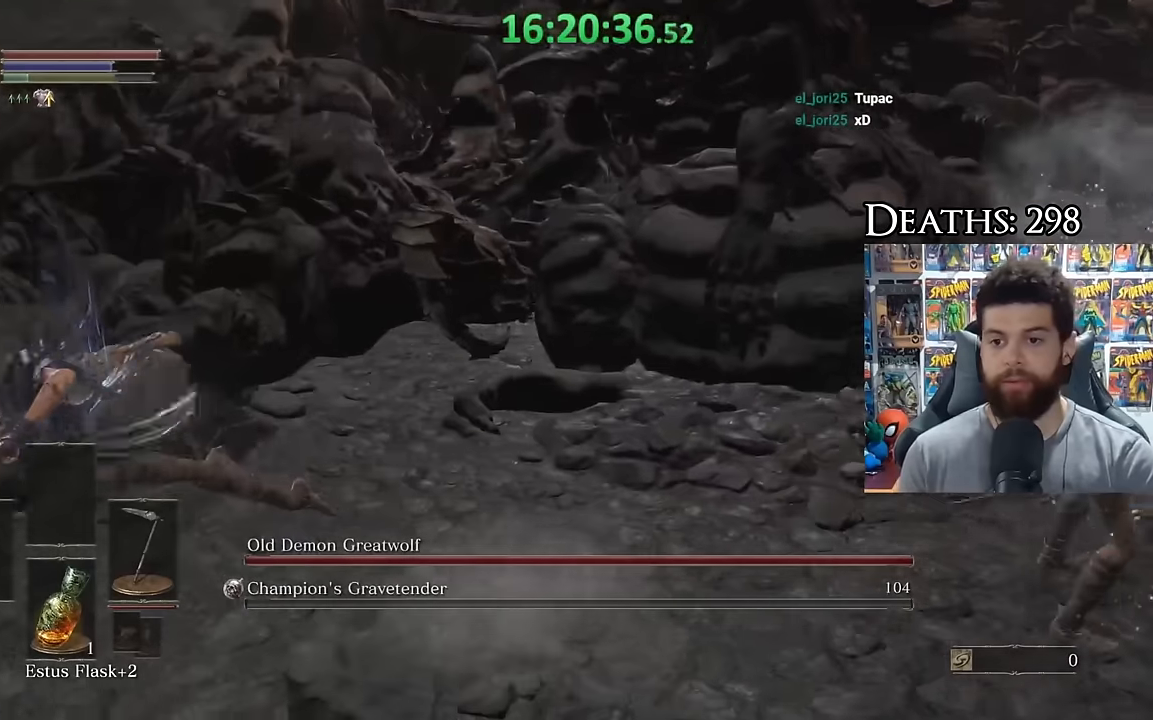
{"dt_ms": 500, "buttons": [], "left_stick": "down", "right_stick": "center", "events": [[250, "left_stick", "center"], [350, "right_stick", "center"], [400, "left_stick", "down"]]}
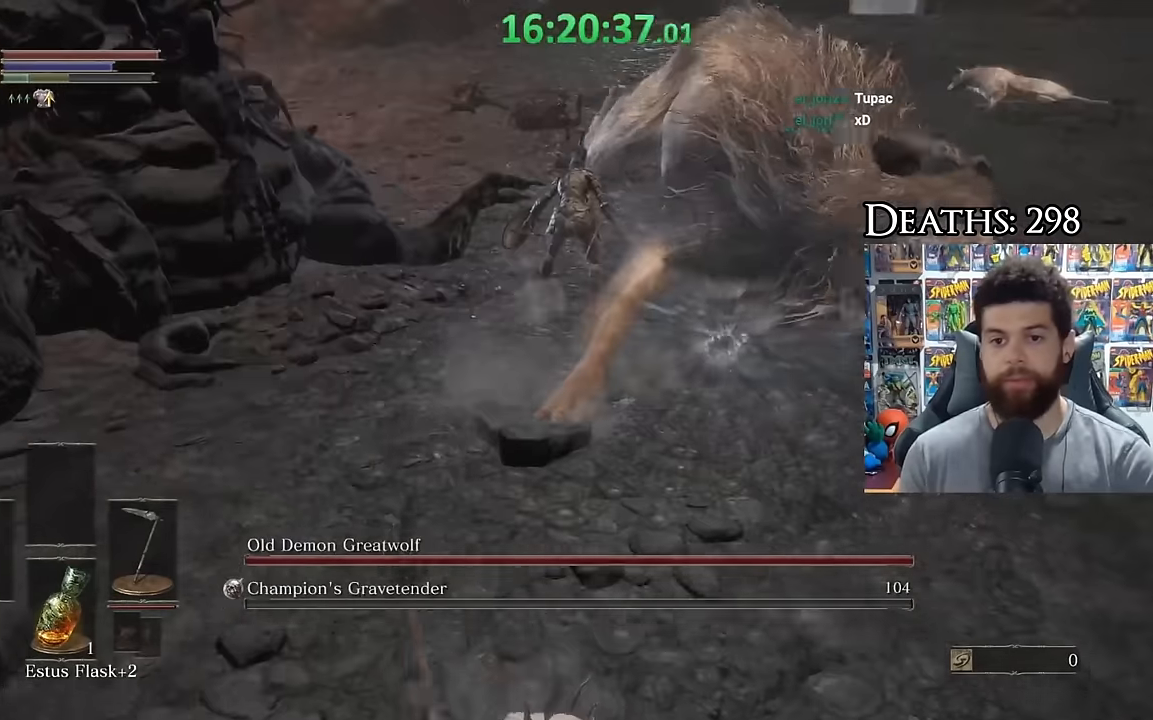
{"dt_ms": 500, "buttons": [], "left_stick": "down", "right_stick": "center", "events": []}
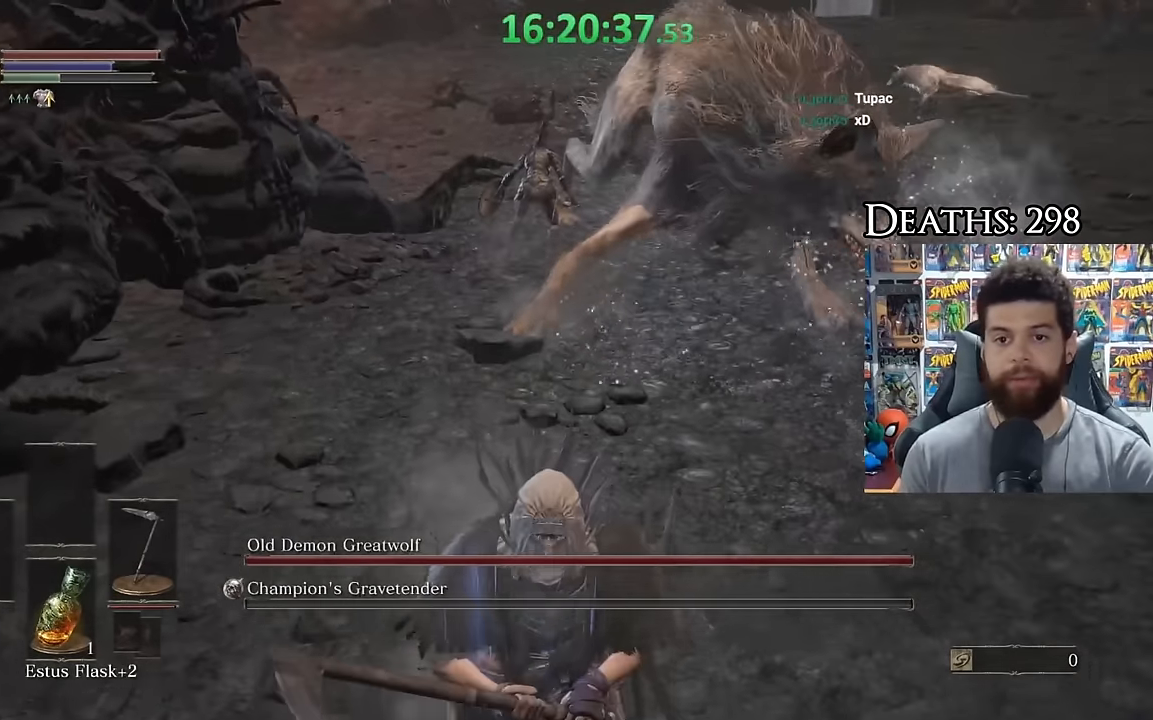
{"dt_ms": 500, "buttons": [], "left_stick": "down-left", "right_stick": "center", "events": [[200, "left_stick", "right"], [284, "left_stick", "up"], [400, "left_stick", "left"], [500, "left_stick", "down-left"]]}
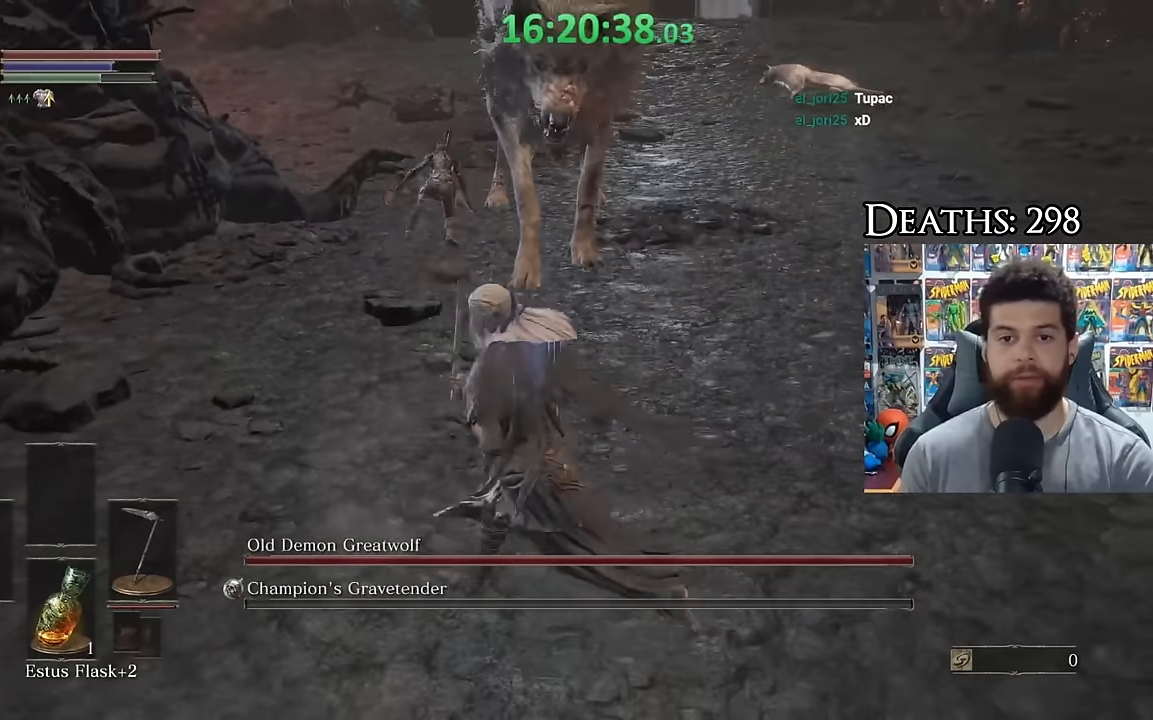
{"dt_ms": 500, "buttons": [], "left_stick": "down-right", "right_stick": "center", "events": [[100, "left_stick", "down"], [434, "left_stick", "down-right"]]}
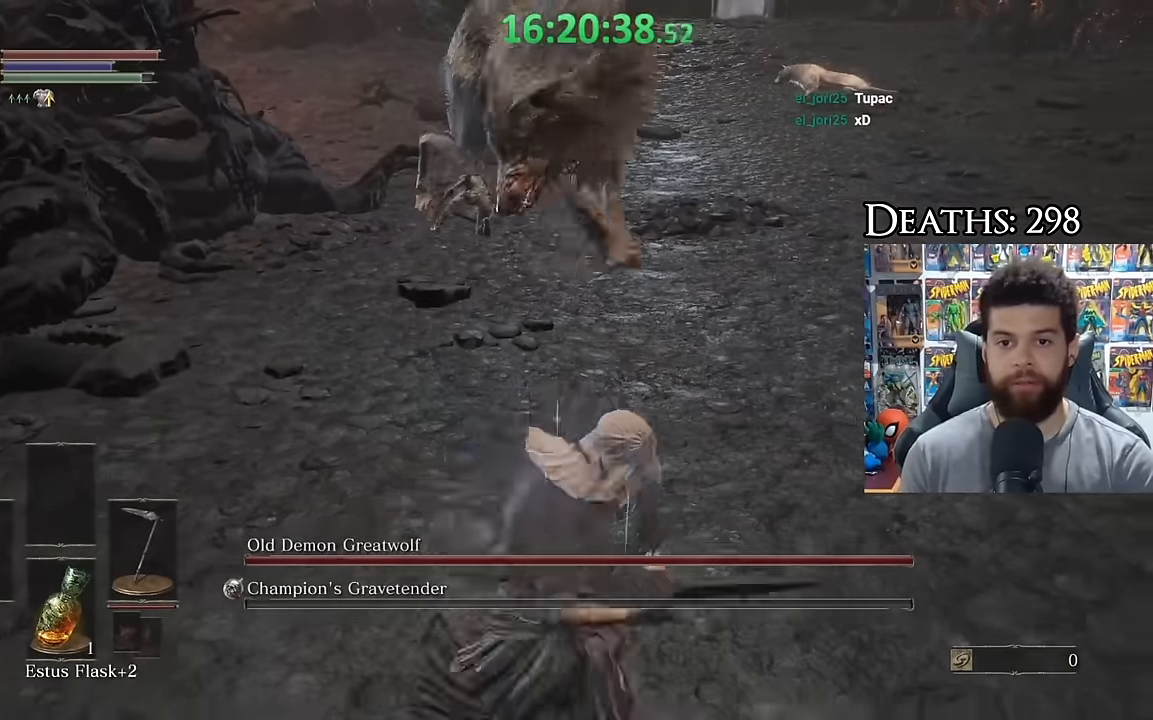
{"dt_ms": 500, "buttons": [], "left_stick": "down", "right_stick": "center", "events": [[50, "right_stick", "up"], [100, "left_stick", "up-right"], [150, "right_stick", "center"], [234, "left_stick", "left"], [384, "left_stick", "down"]]}
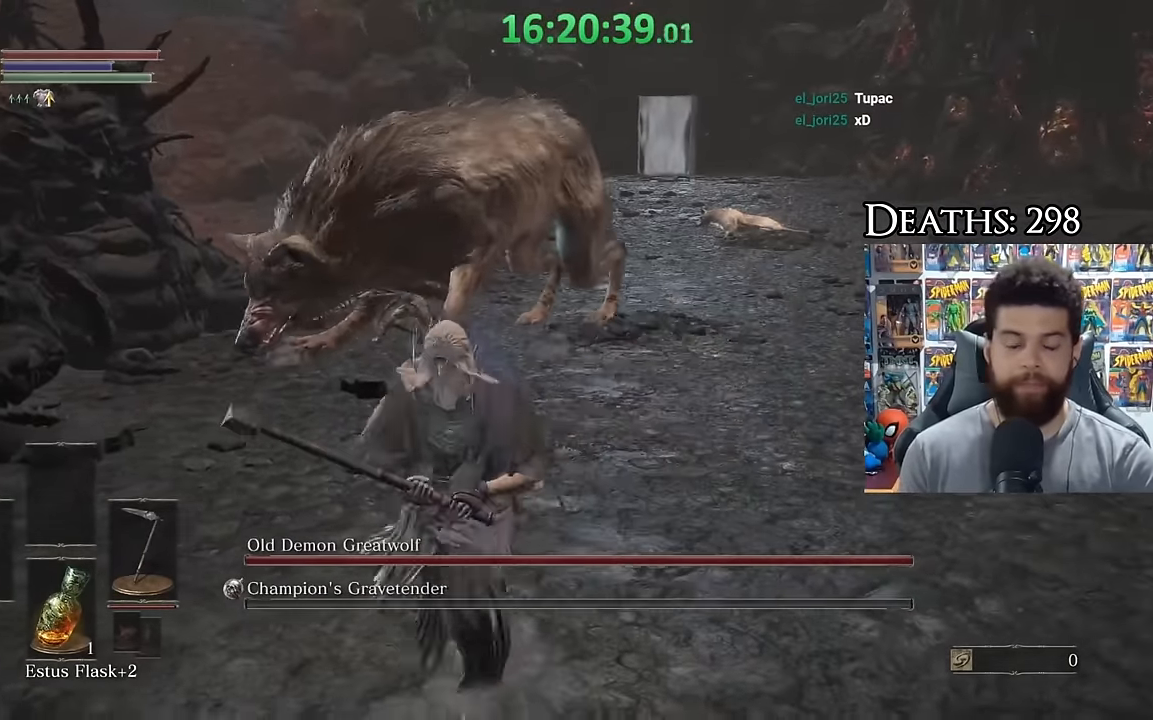
{"dt_ms": 500, "buttons": [], "left_stick": "left", "right_stick": "center", "events": [[134, "left_stick", "right"], [267, "left_stick", "up"], [400, "left_stick", "left"]]}